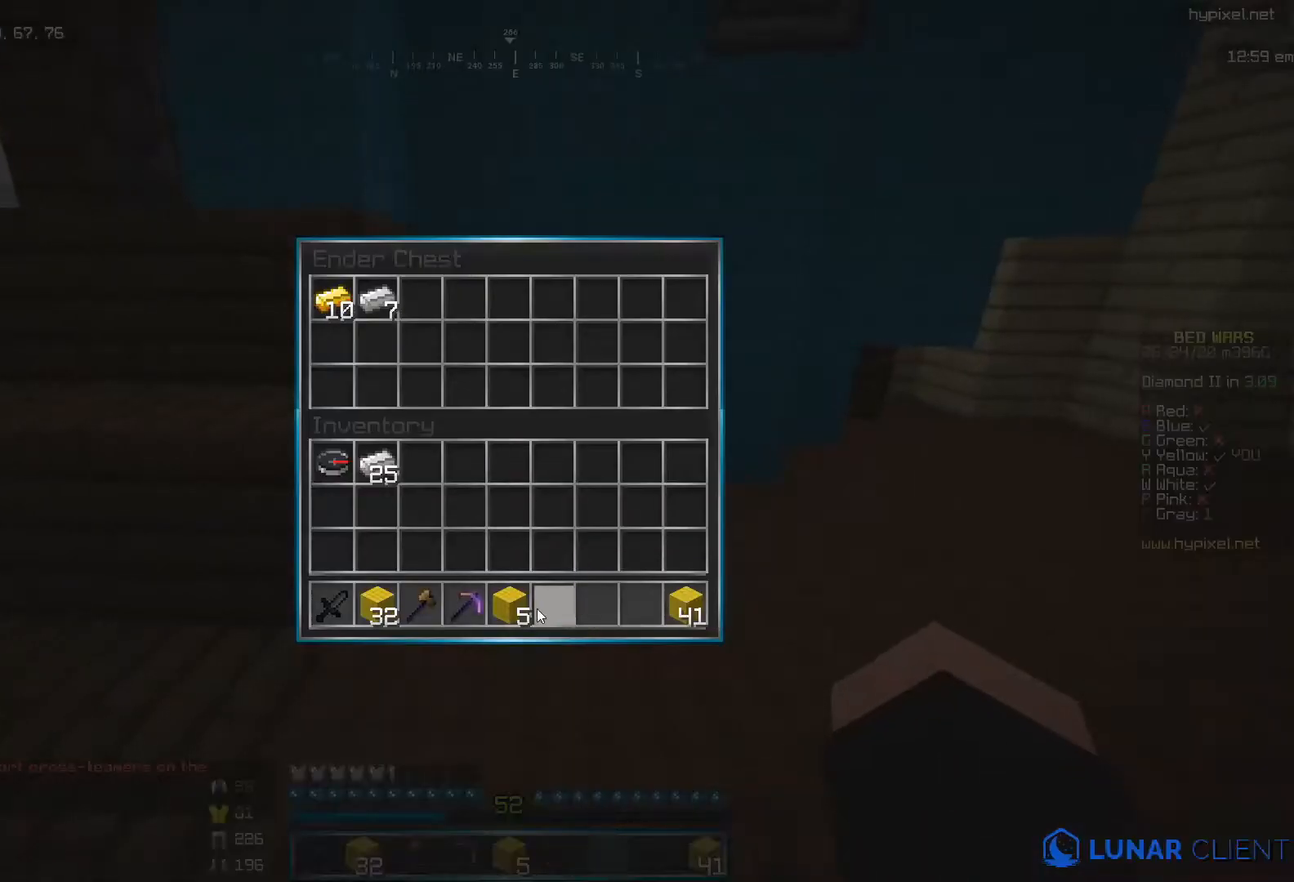
Gameplay with keyboard and mouse; each line is a JSON object with the keys and mouse buttons held at the frame after it. "events" lists presses ("down") and releases ("up") of "i", "j", "k", "l", "mouse_left" and "mouse_right" between this image and that frame as [ms after this image, input, new state], when the widget could be followed in between. "mouse_left", "mouse_right" = the "left", "right" buttons of the "mouse" list. No other keys are recorded. Fast repeated clicks can show as one long hold. Mouse movement is not recorded.
{"keys": [], "mouse": [], "events": []}
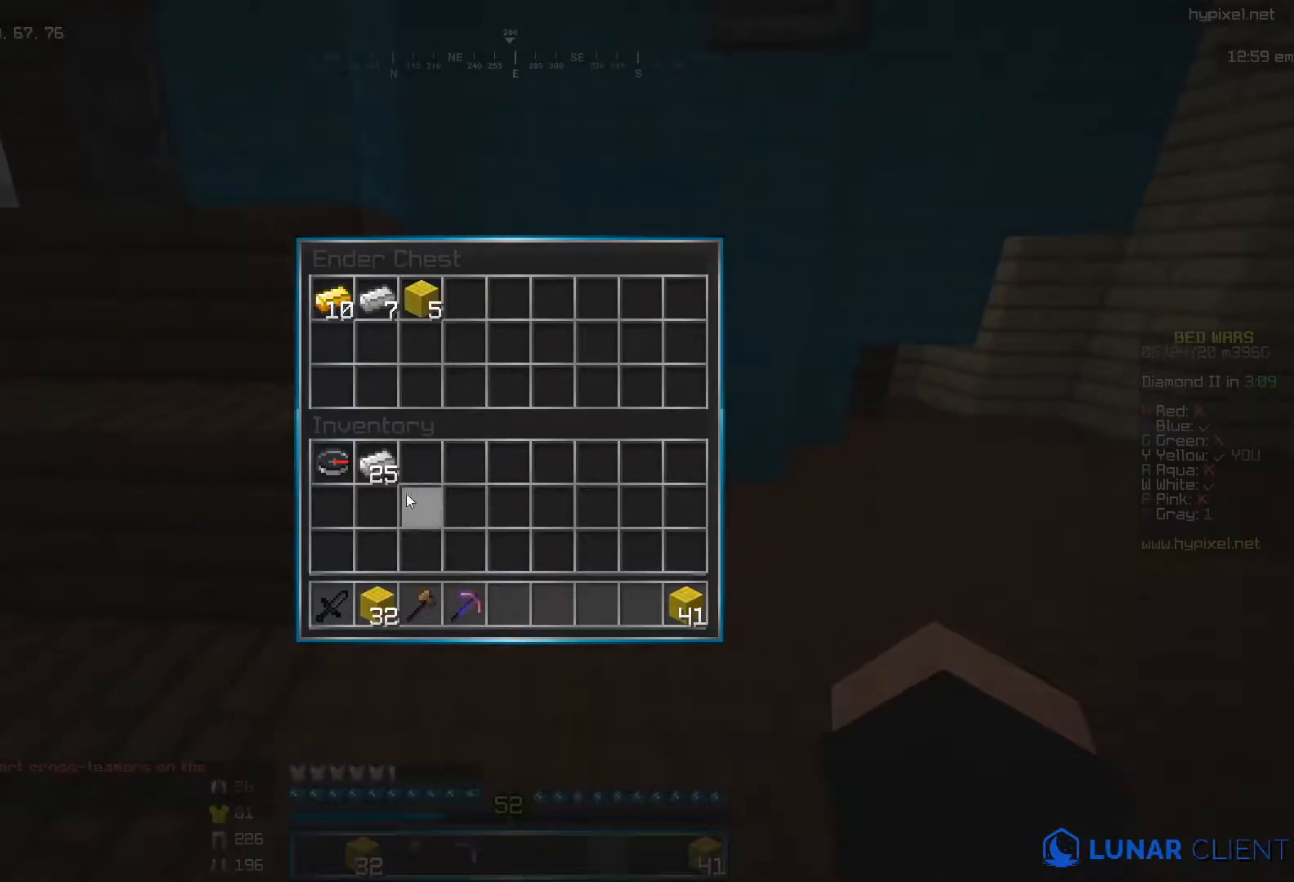
{"keys": [], "mouse": [], "events": []}
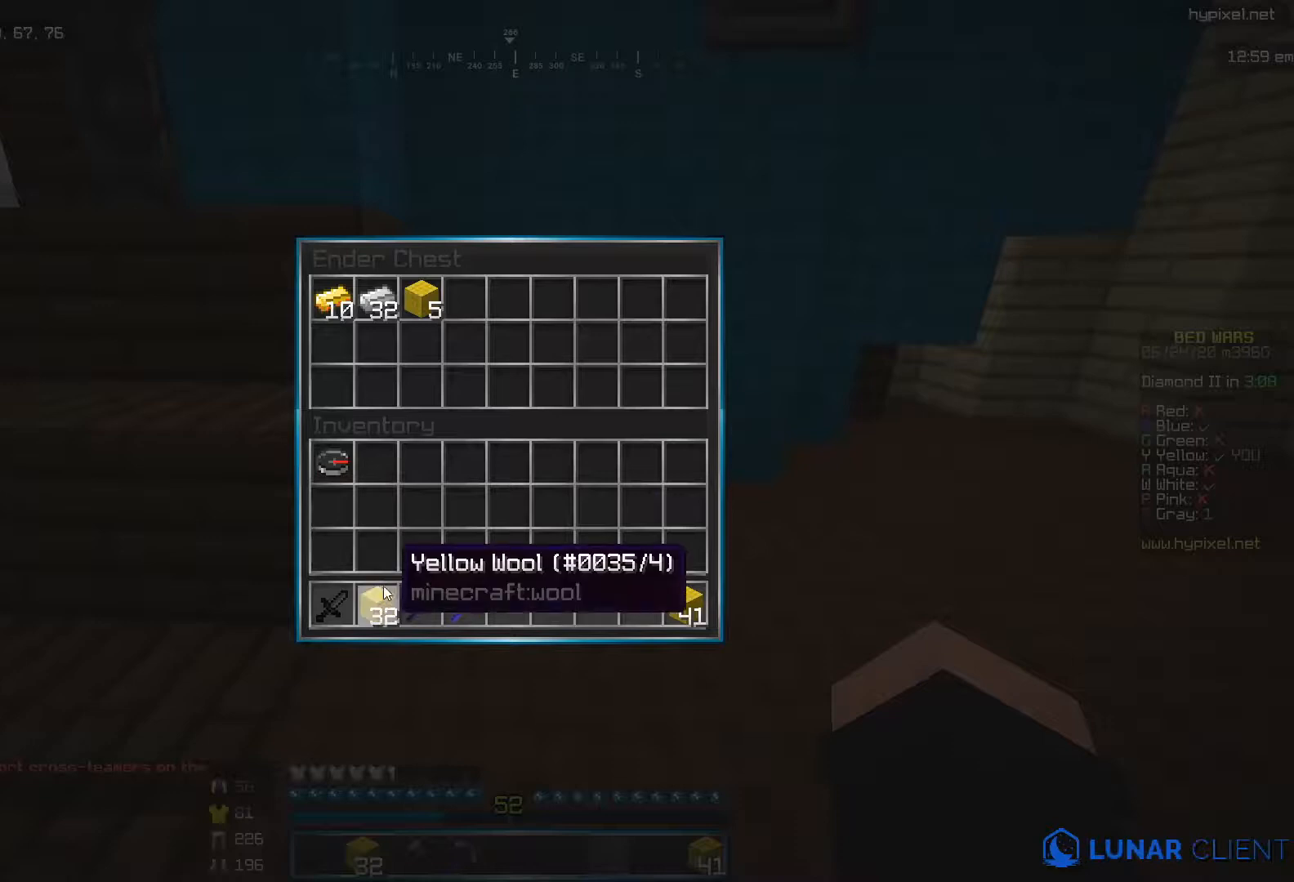
{"keys": [], "mouse": [], "events": []}
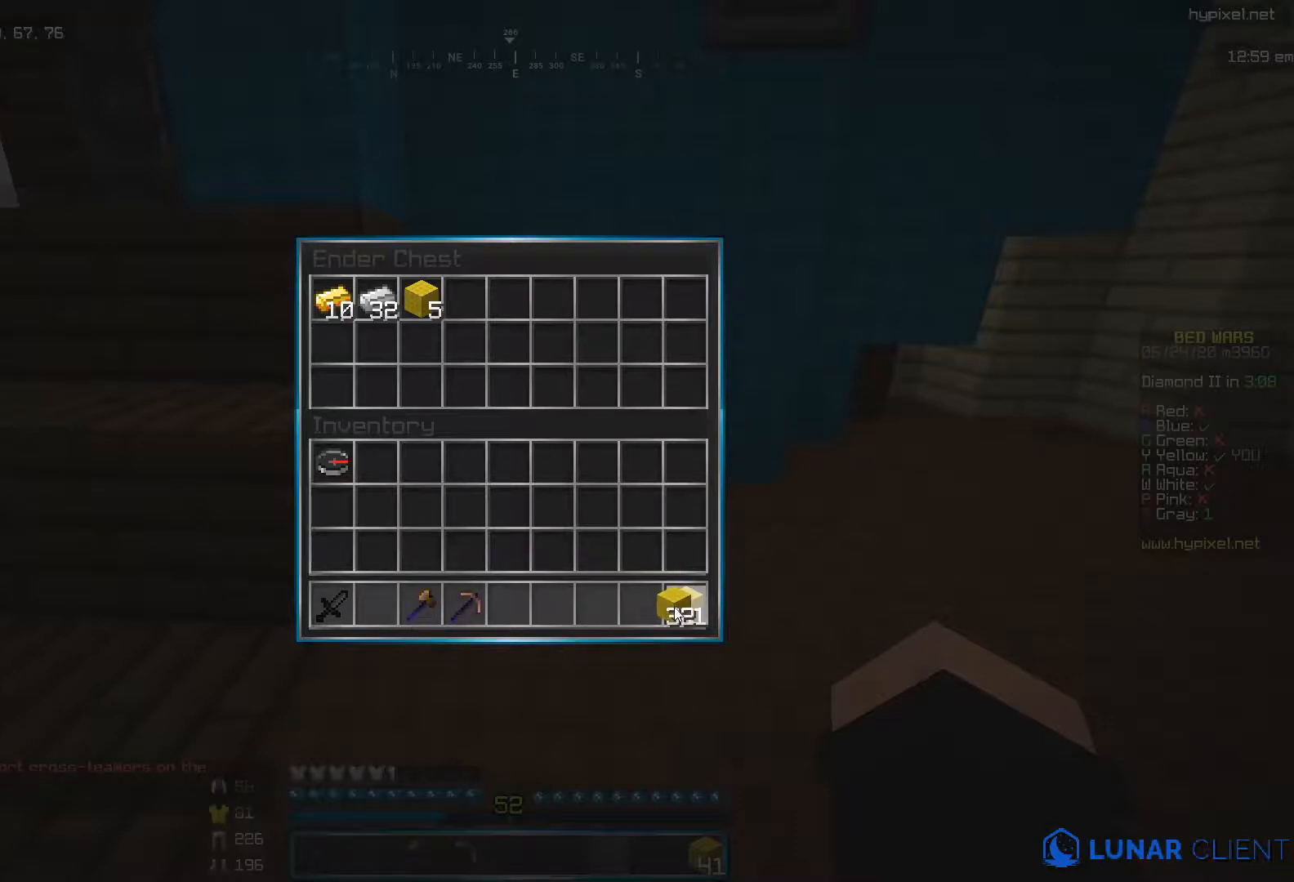
{"keys": [], "mouse": [], "events": []}
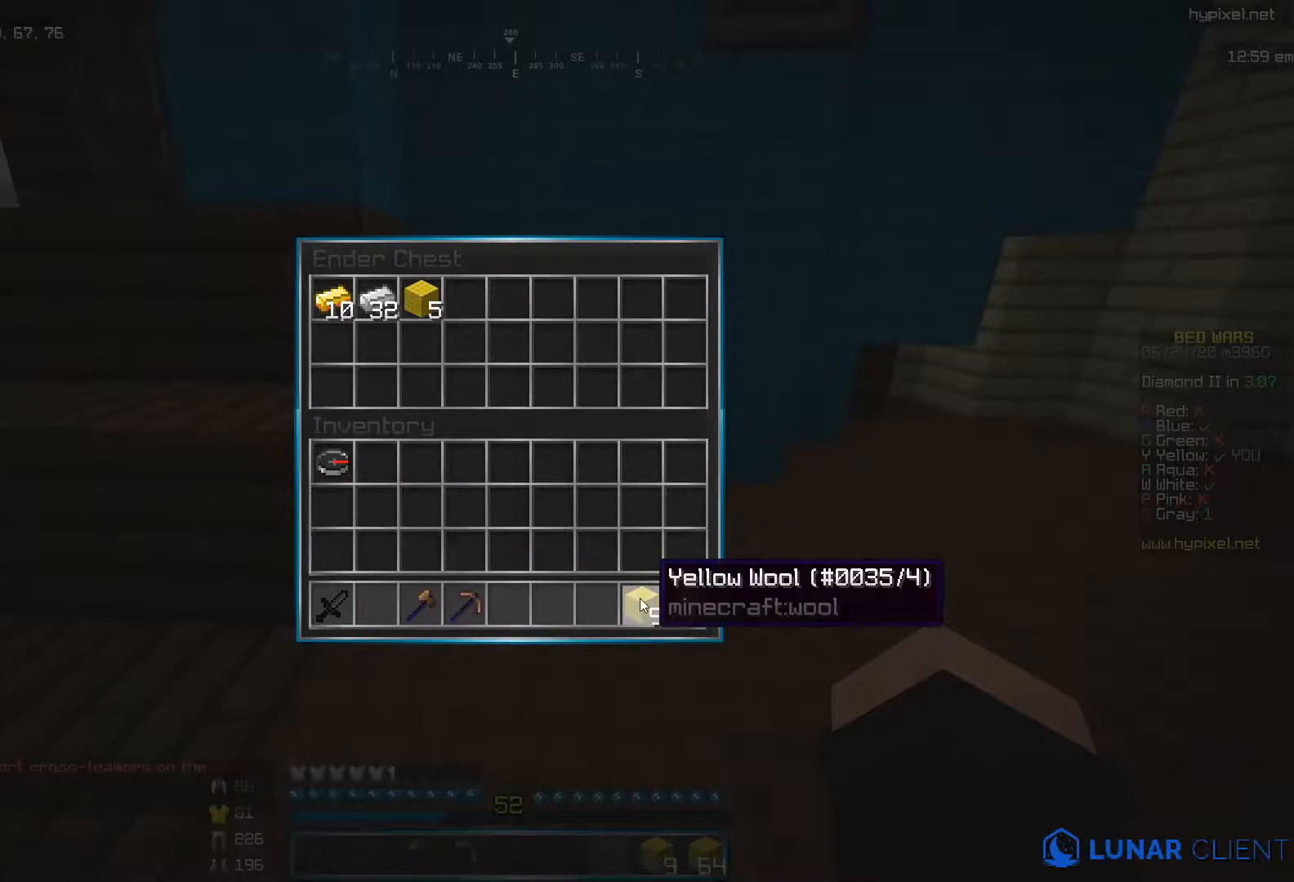
{"keys": ["i"], "mouse": [], "events": [[183, "i", "down"], [333, "mouse_left", "down"], [483, "mouse_left", "up"]]}
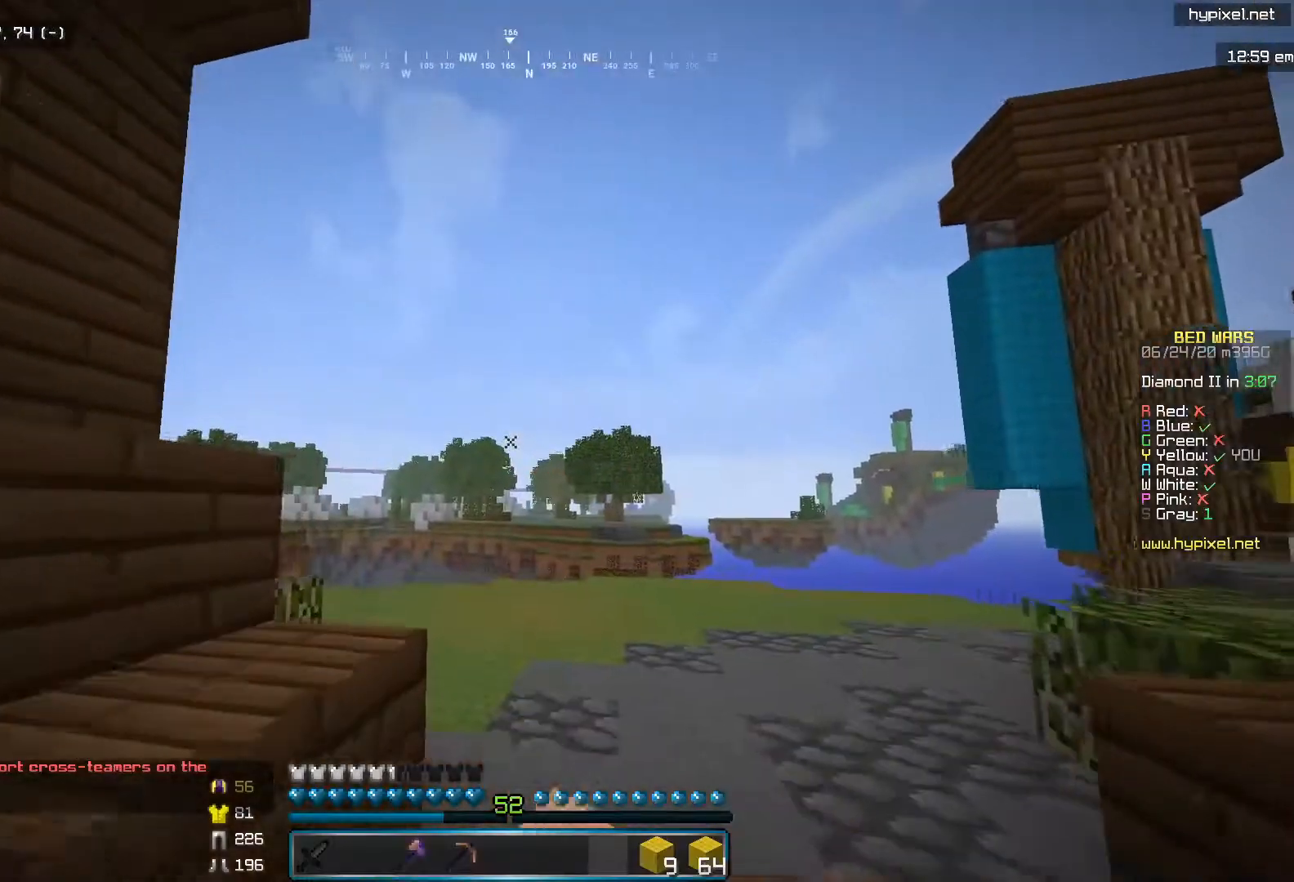
{"keys": ["i", "l"], "mouse": [], "events": [[33, "l", "down"]]}
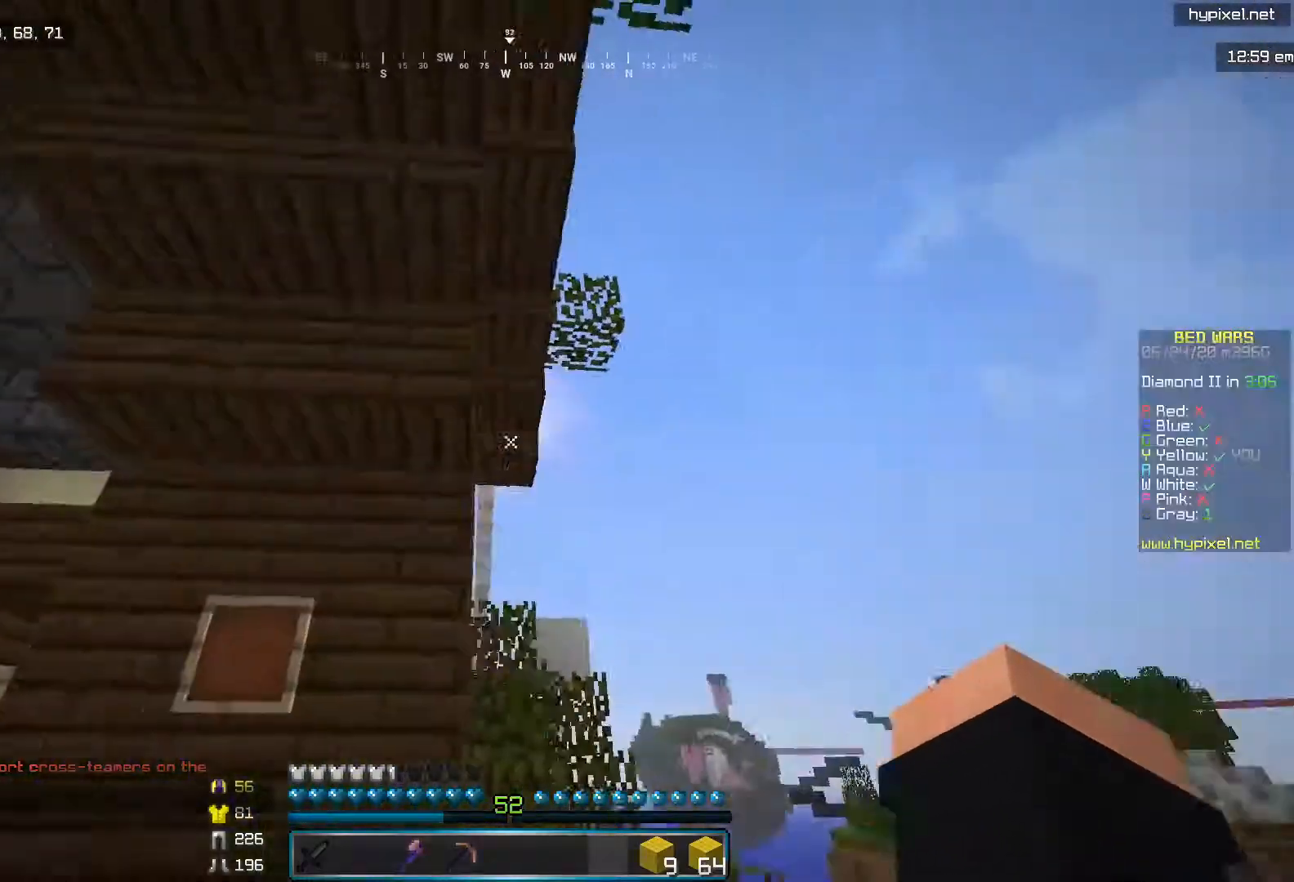
{"keys": ["k", "l"], "mouse": ["left"], "events": [[33, "i", "up"], [133, "mouse_left", "down"], [333, "mouse_left", "up"], [483, "k", "down"], [483, "mouse_left", "down"]]}
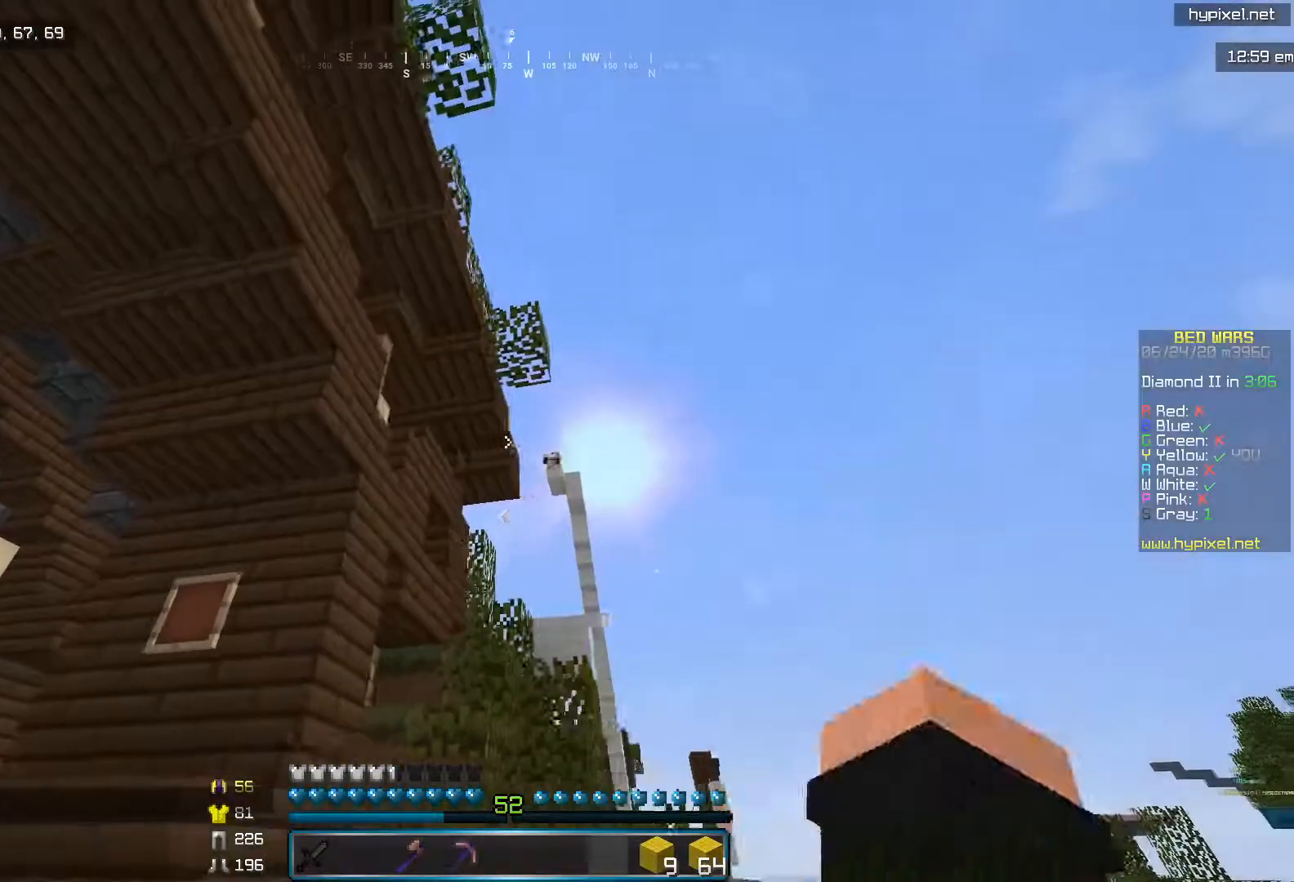
{"keys": ["k", "l"], "mouse": [], "events": [[183, "mouse_left", "up"]]}
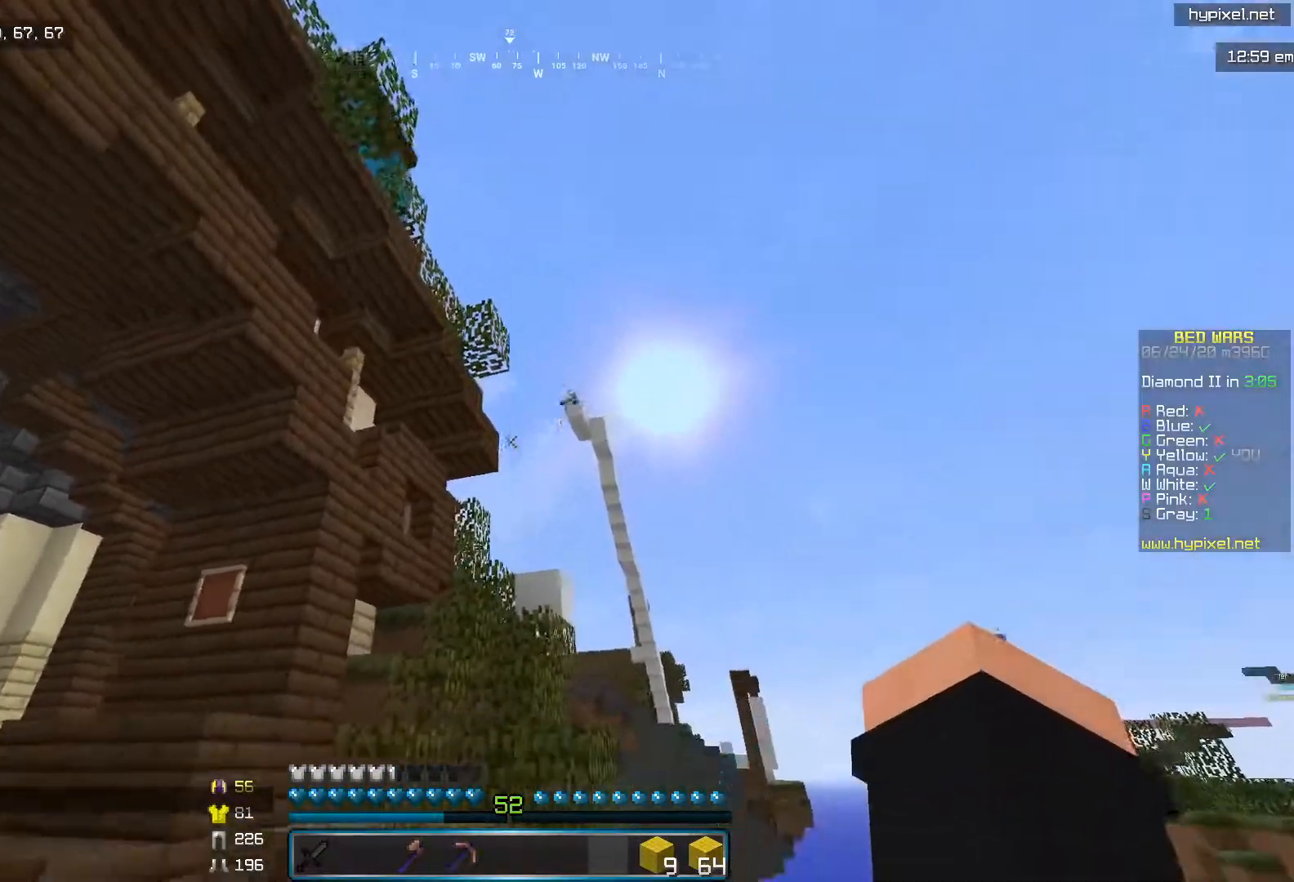
{"keys": ["i", "l"], "mouse": [], "events": [[117, "k", "up"], [283, "i", "down"]]}
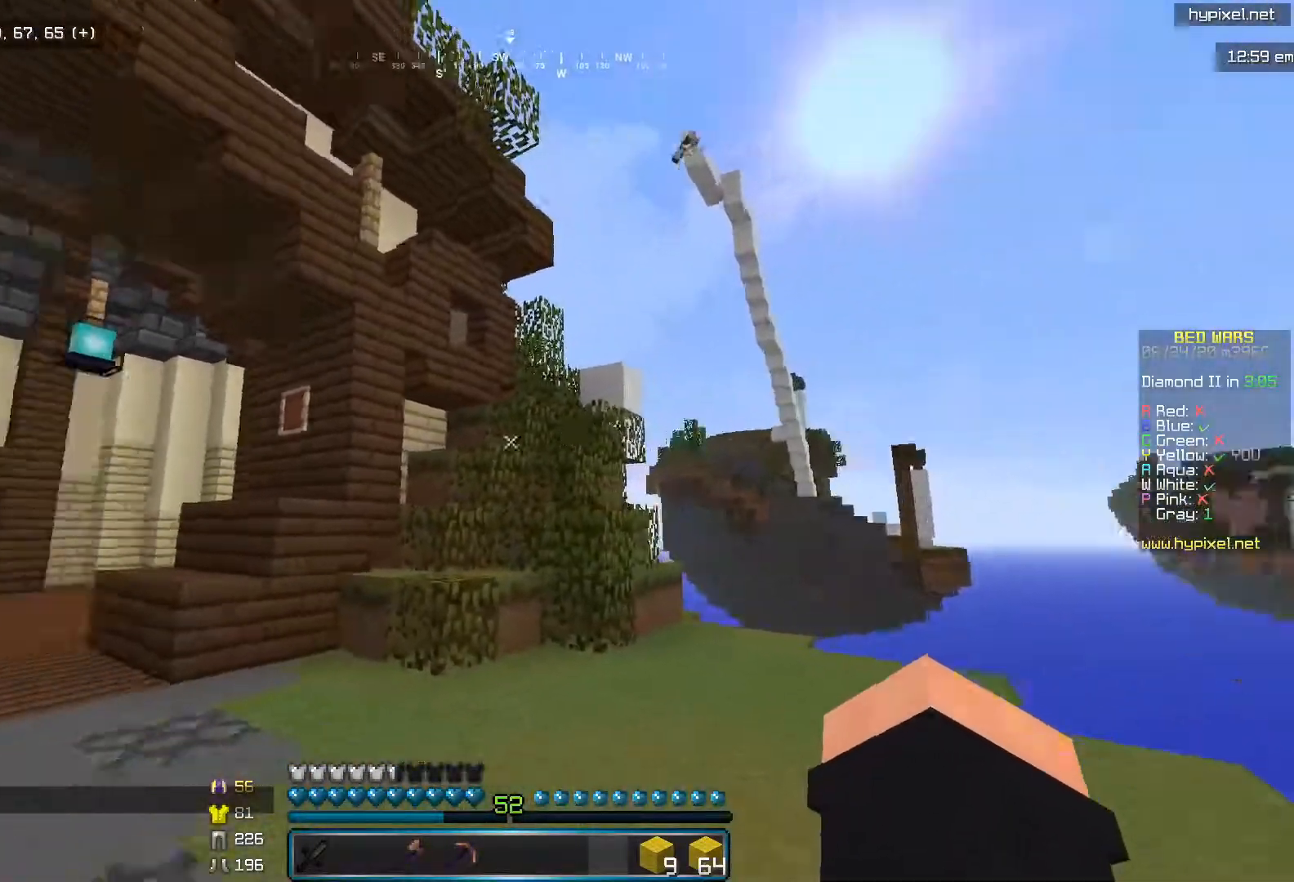
{"keys": ["i", "j"], "mouse": [], "events": [[67, "l", "up"], [117, "i", "up"], [133, "j", "down"], [483, "i", "down"]]}
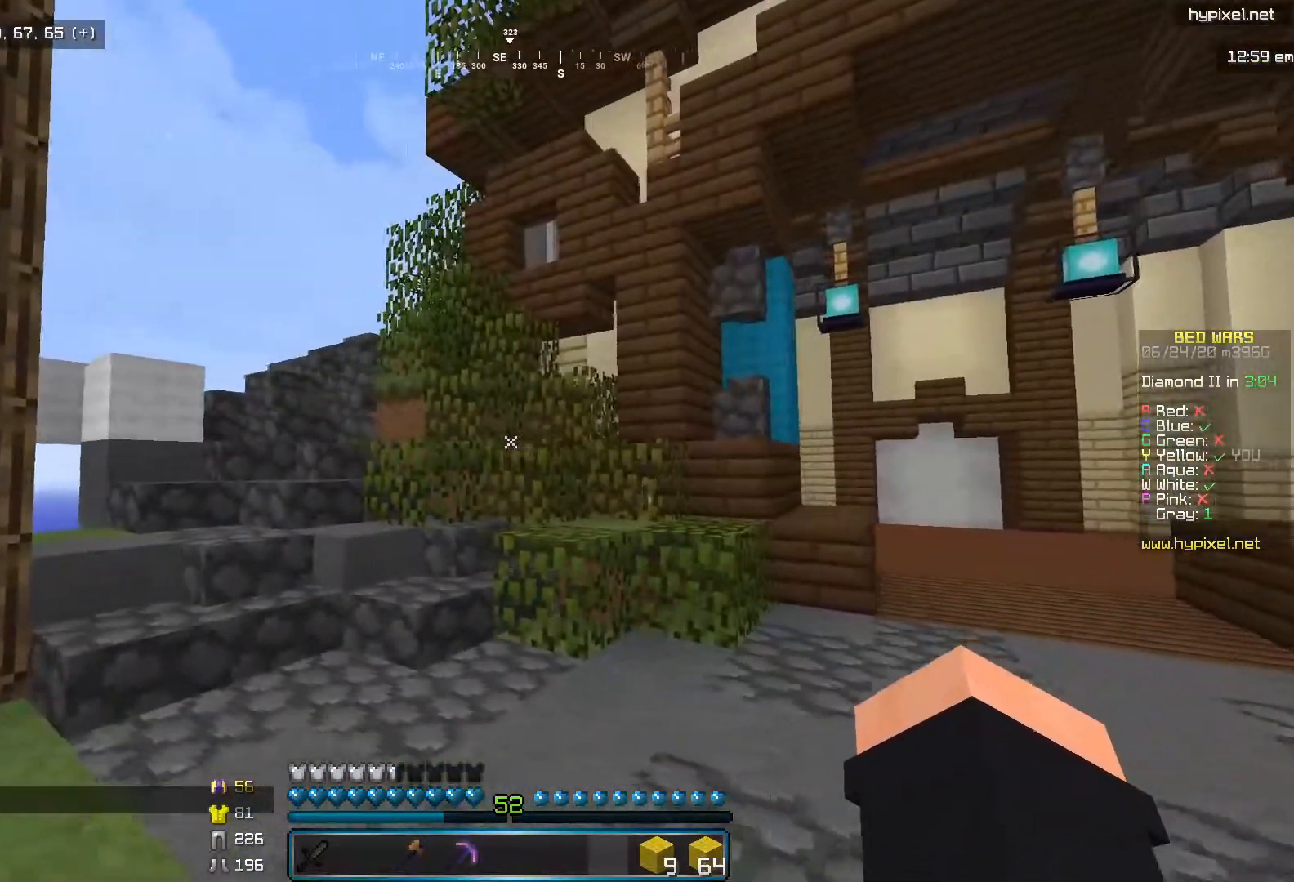
{"keys": [], "mouse": [], "events": [[267, "i", "up"], [367, "j", "up"]]}
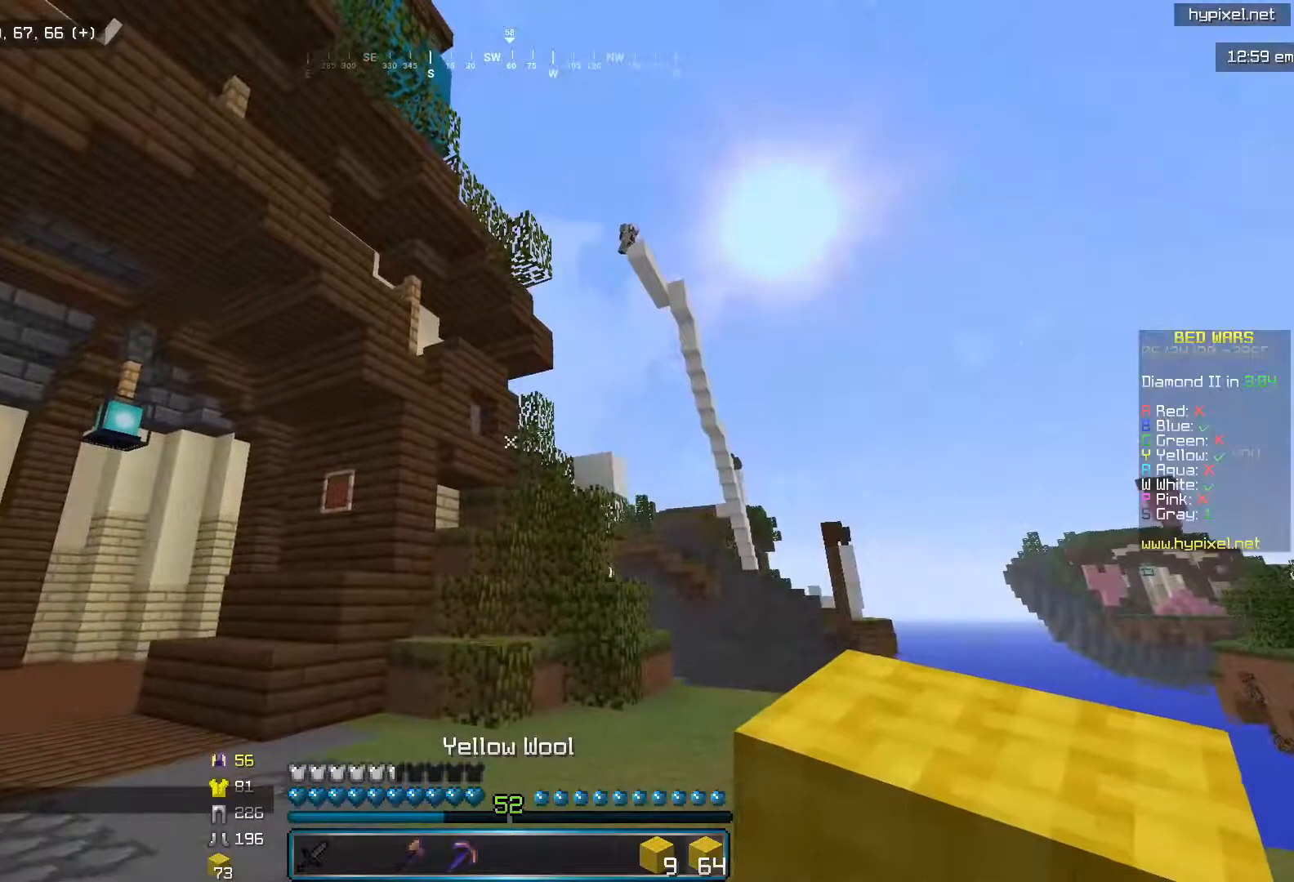
{"keys": [], "mouse": [], "events": []}
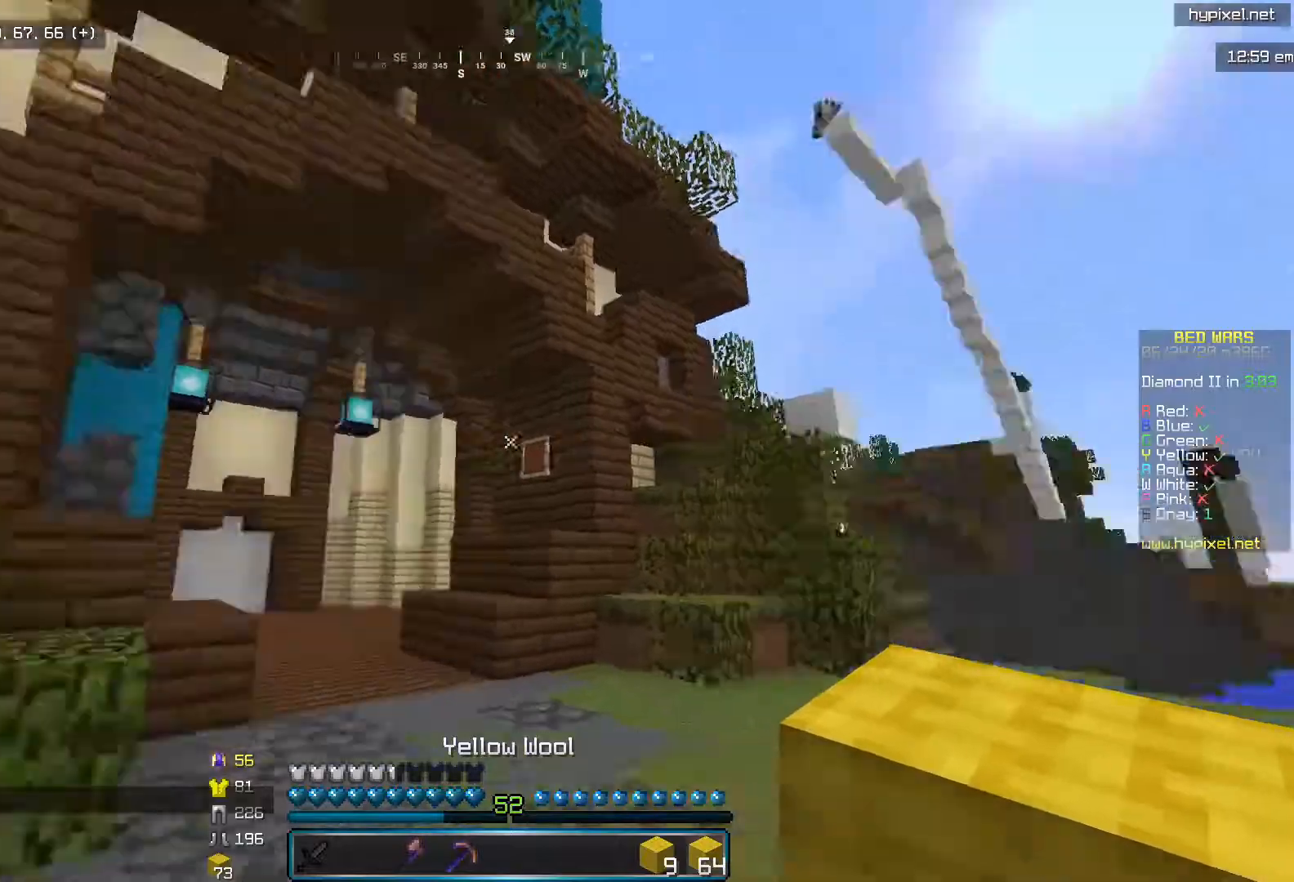
{"keys": ["i", "j"], "mouse": ["left"], "events": [[33, "j", "down"], [83, "i", "down"], [283, "mouse_left", "down"]]}
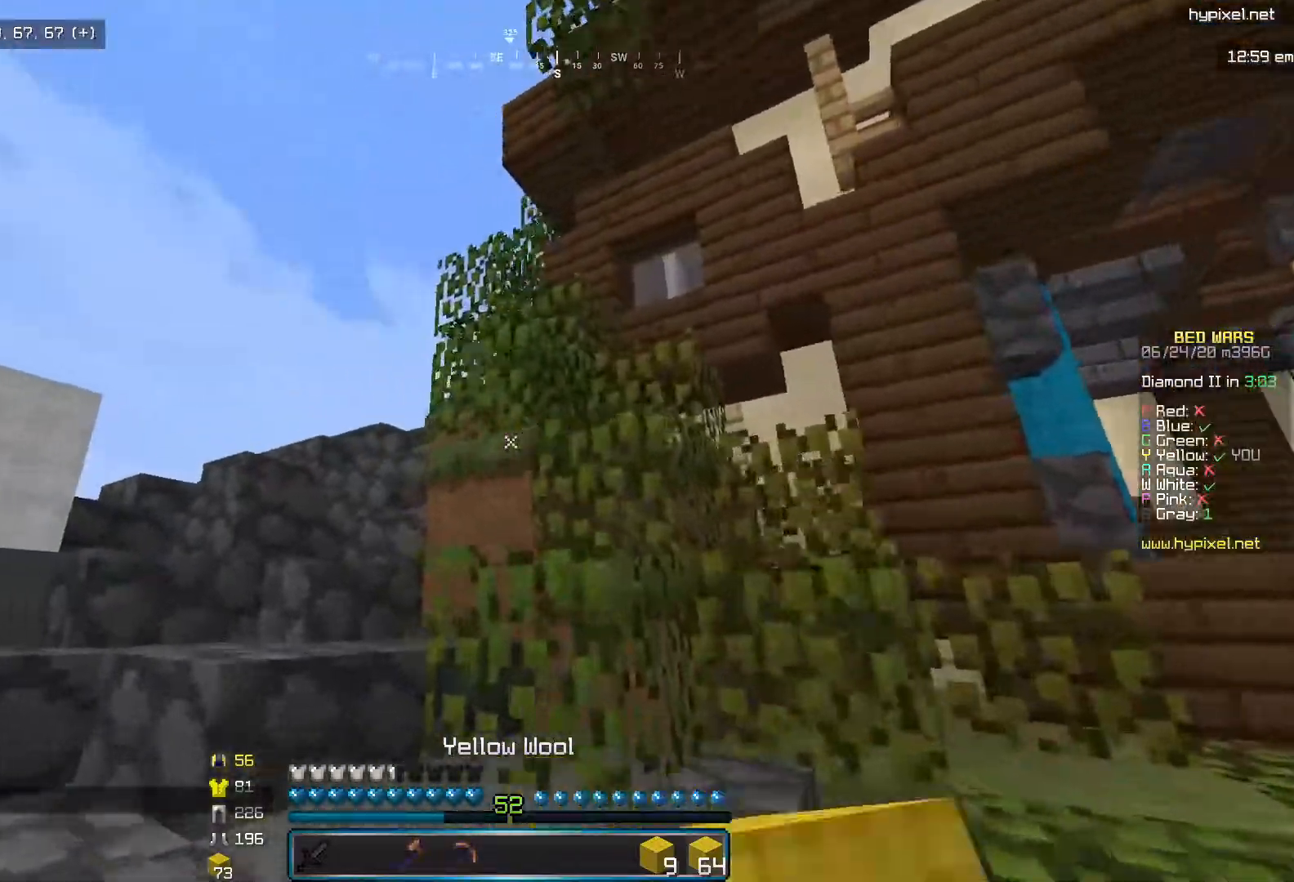
{"keys": ["i"], "mouse": [], "events": [[133, "mouse_left", "up"], [350, "j", "up"]]}
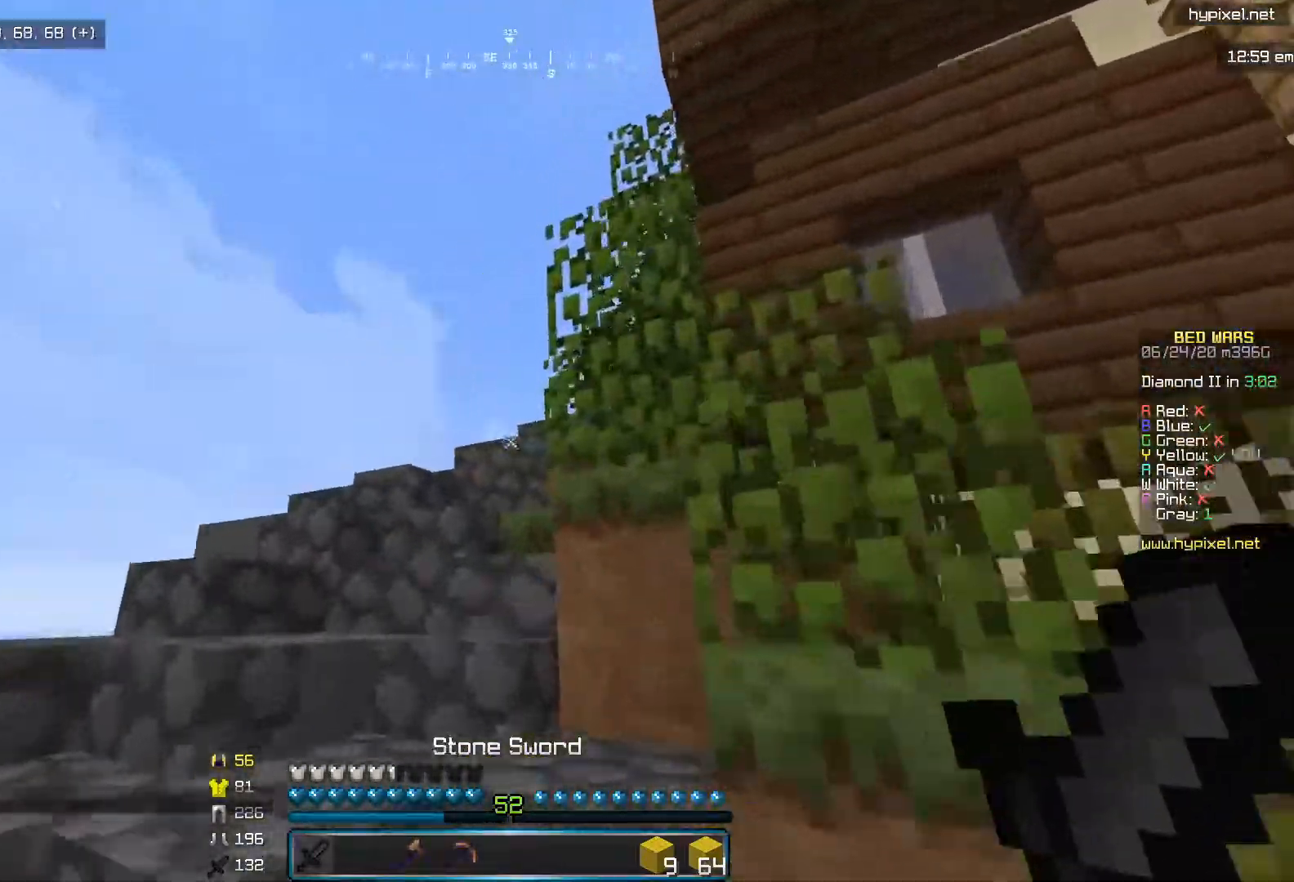
{"keys": ["i", "j"], "mouse": [], "events": [[133, "j", "down"], [183, "mouse_left", "down"], [283, "mouse_left", "up"]]}
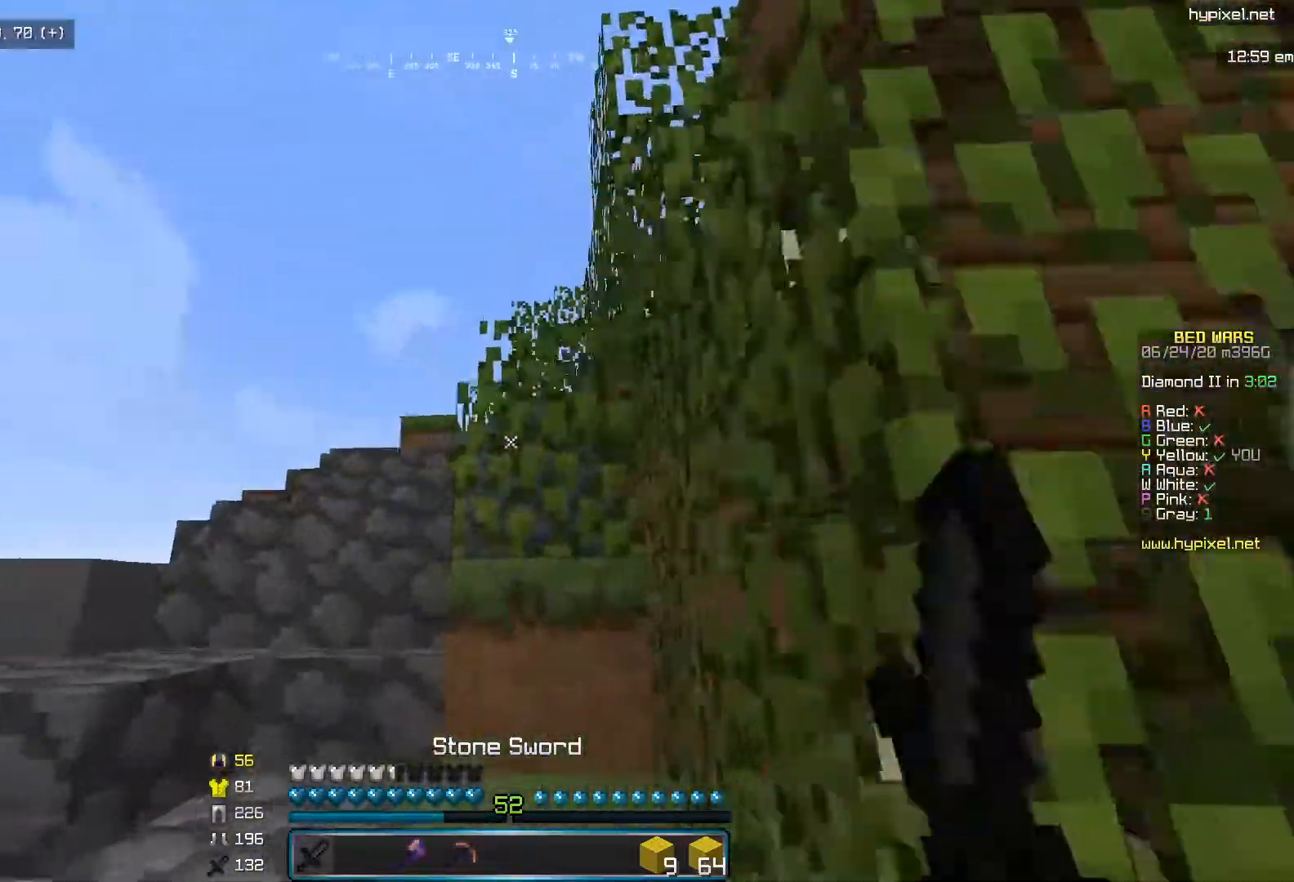
{"keys": ["i", "j"], "mouse": [], "events": []}
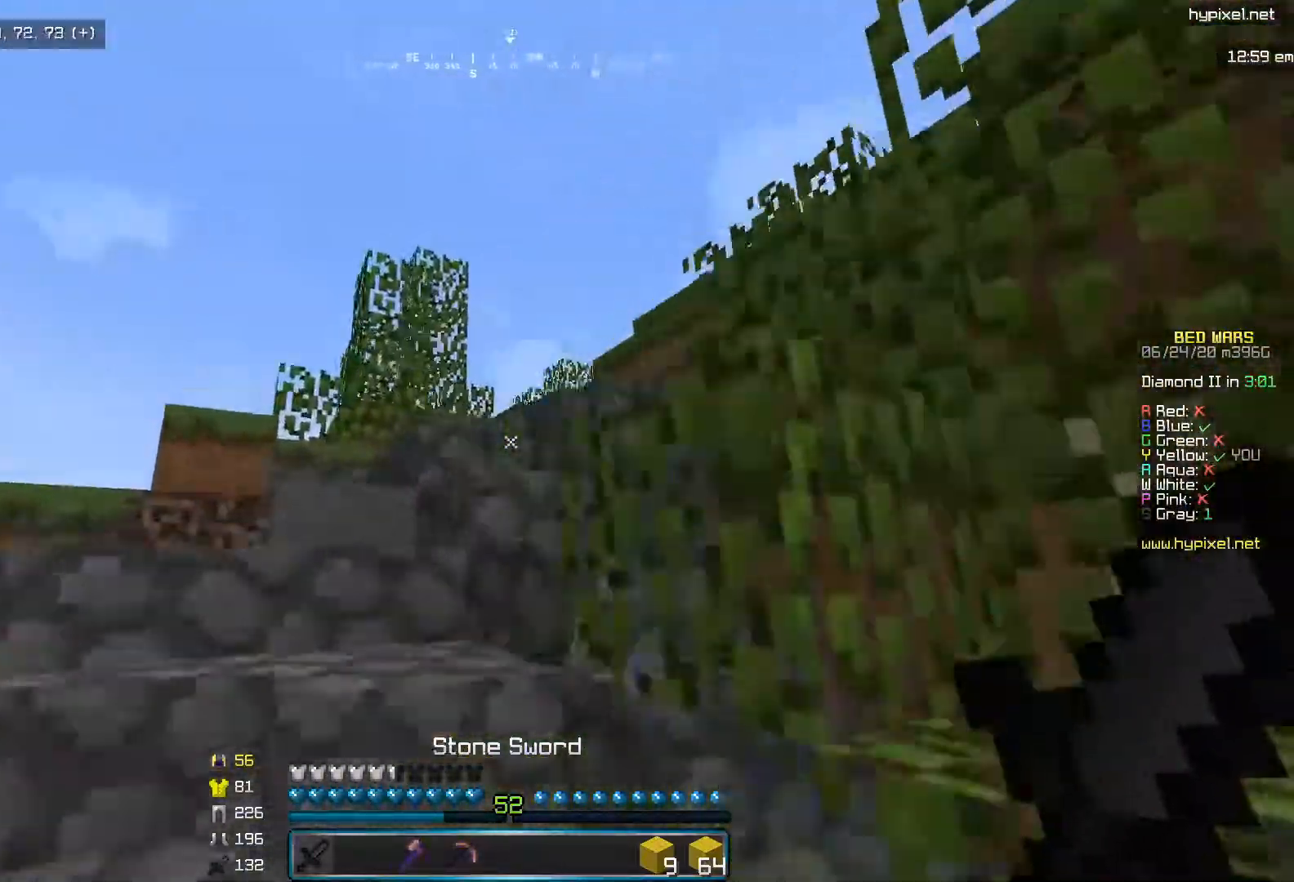
{"keys": ["k", "l"], "mouse": [], "events": [[150, "i", "up"], [150, "k", "down"], [150, "mouse_right", "down"], [300, "l", "down"], [317, "j", "up"], [333, "mouse_right", "up"]]}
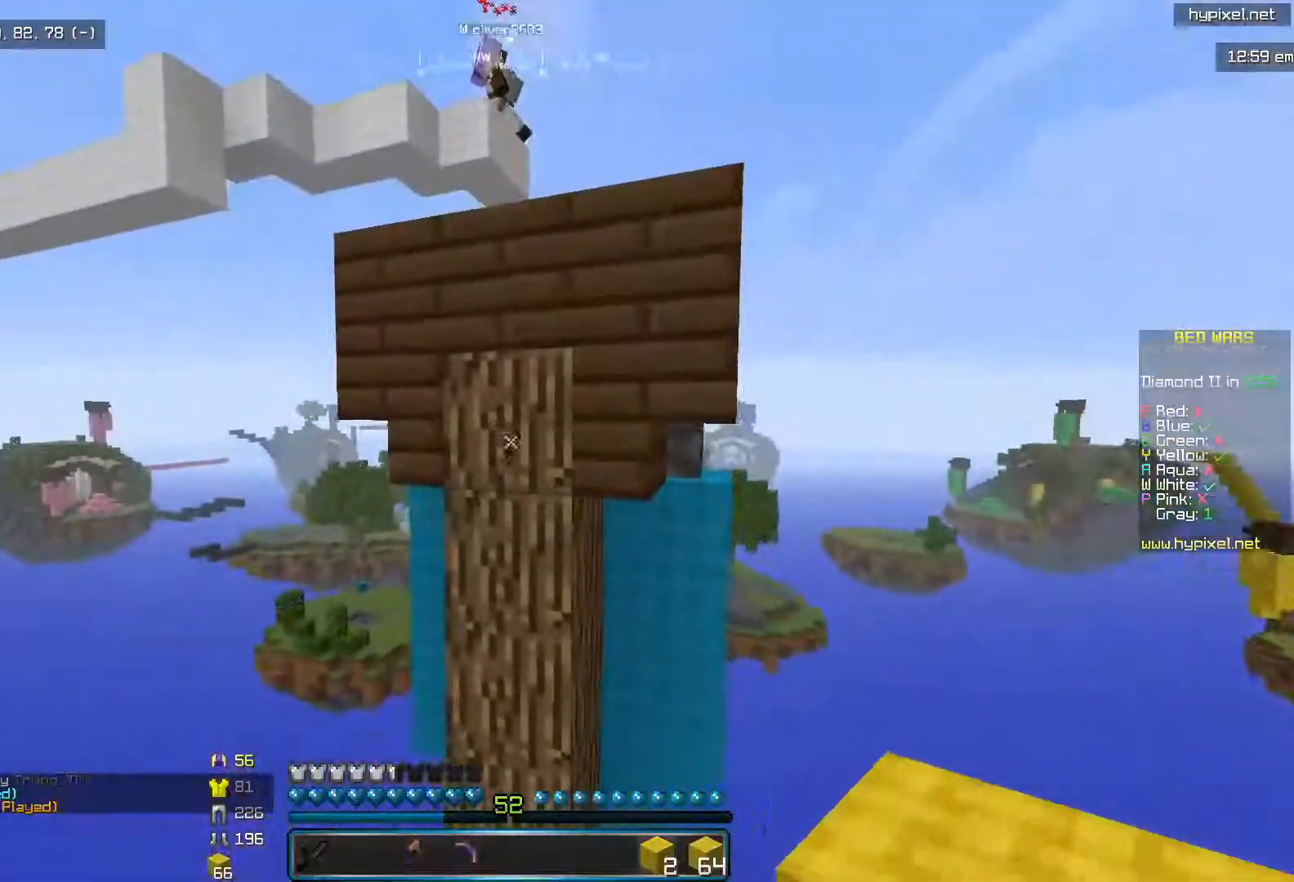
{"keys": ["l"], "mouse": ["right"], "events": [[33, "k", "up"], [250, "mouse_right", "down"], [333, "mouse_right", "up"], [450, "mouse_right", "down"]]}
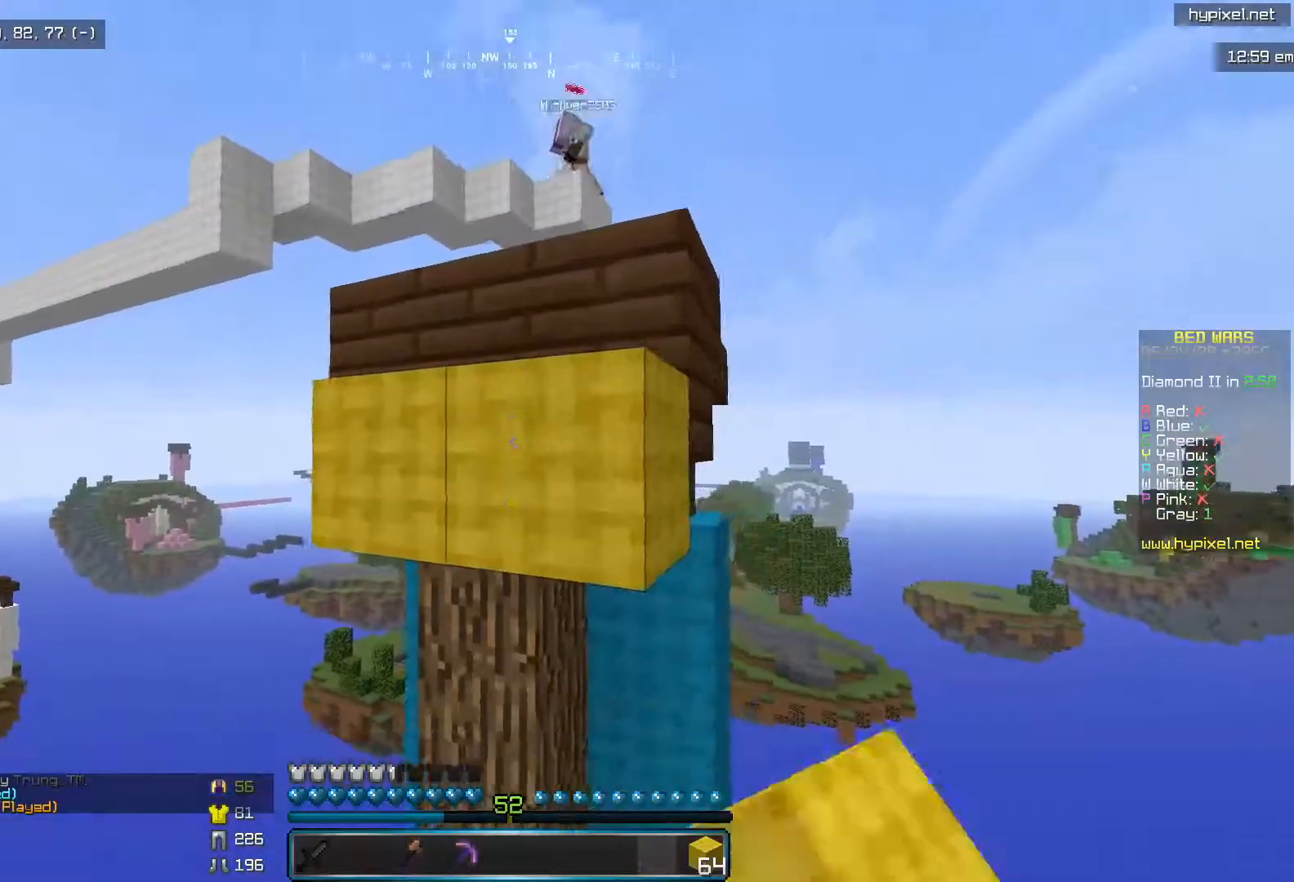
{"keys": [], "mouse": [], "events": [[17, "l", "up"], [33, "mouse_right", "up"]]}
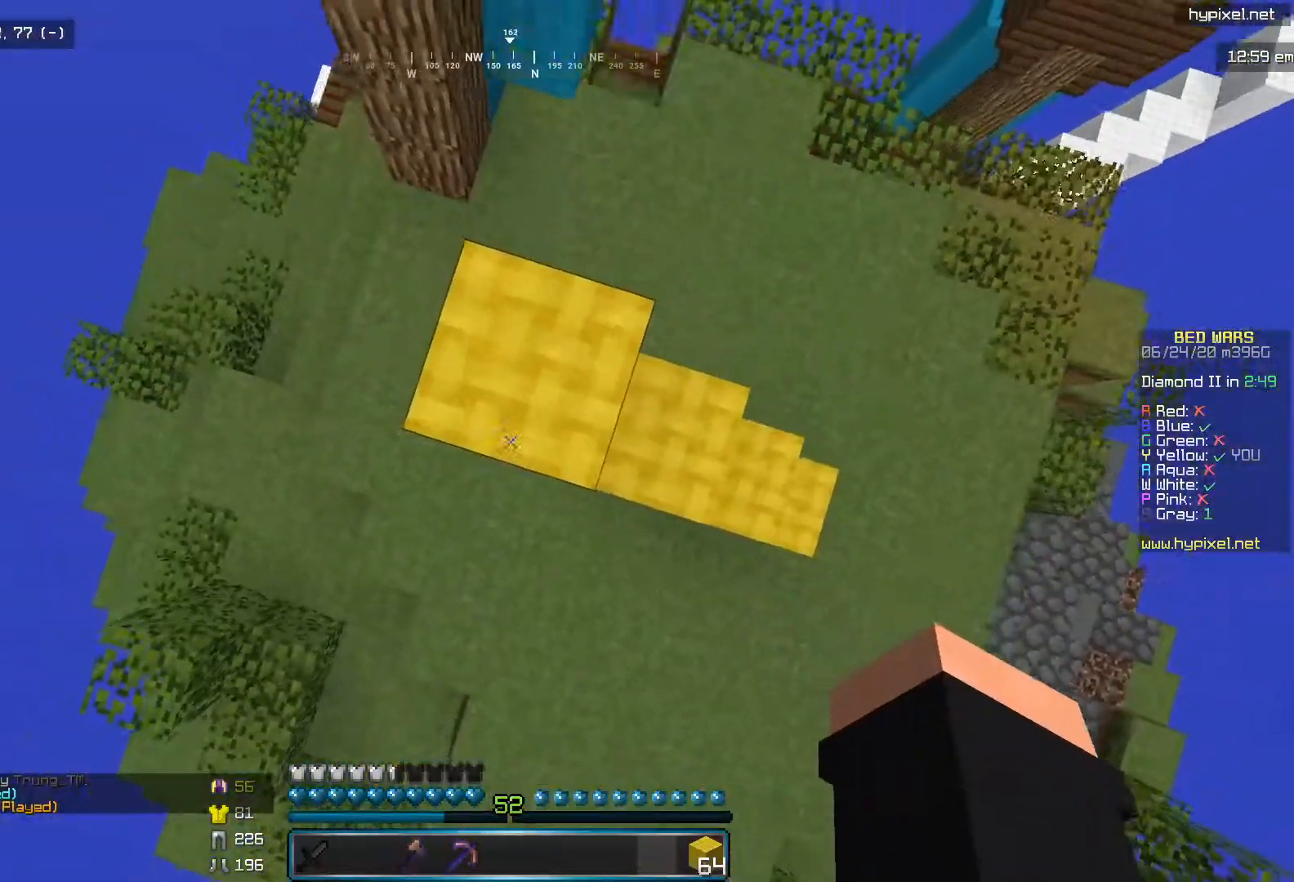
{"keys": [], "mouse": [], "events": [[250, "mouse_right", "down"], [333, "mouse_right", "up"]]}
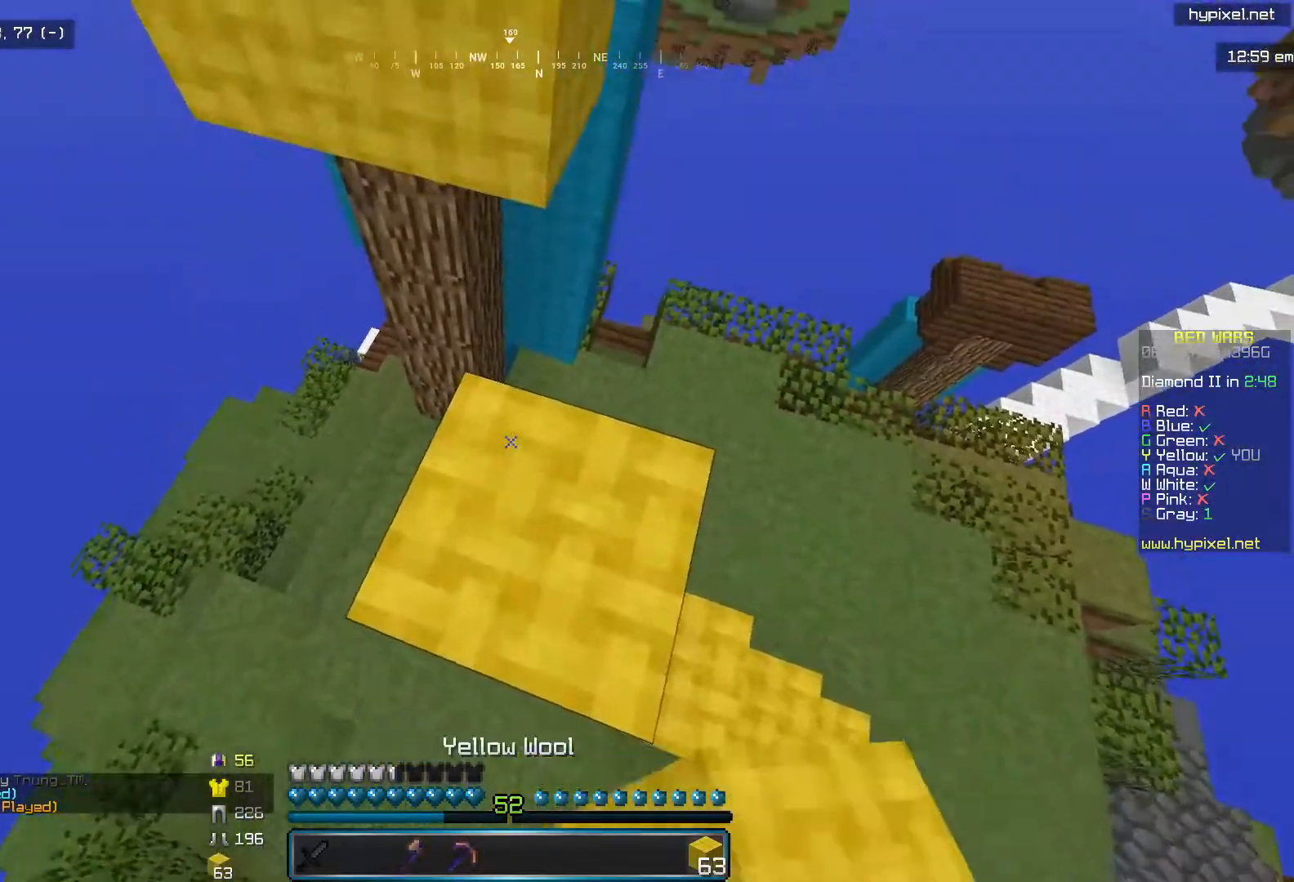
{"keys": [], "mouse": [], "events": [[250, "mouse_right", "down"], [333, "mouse_right", "up"]]}